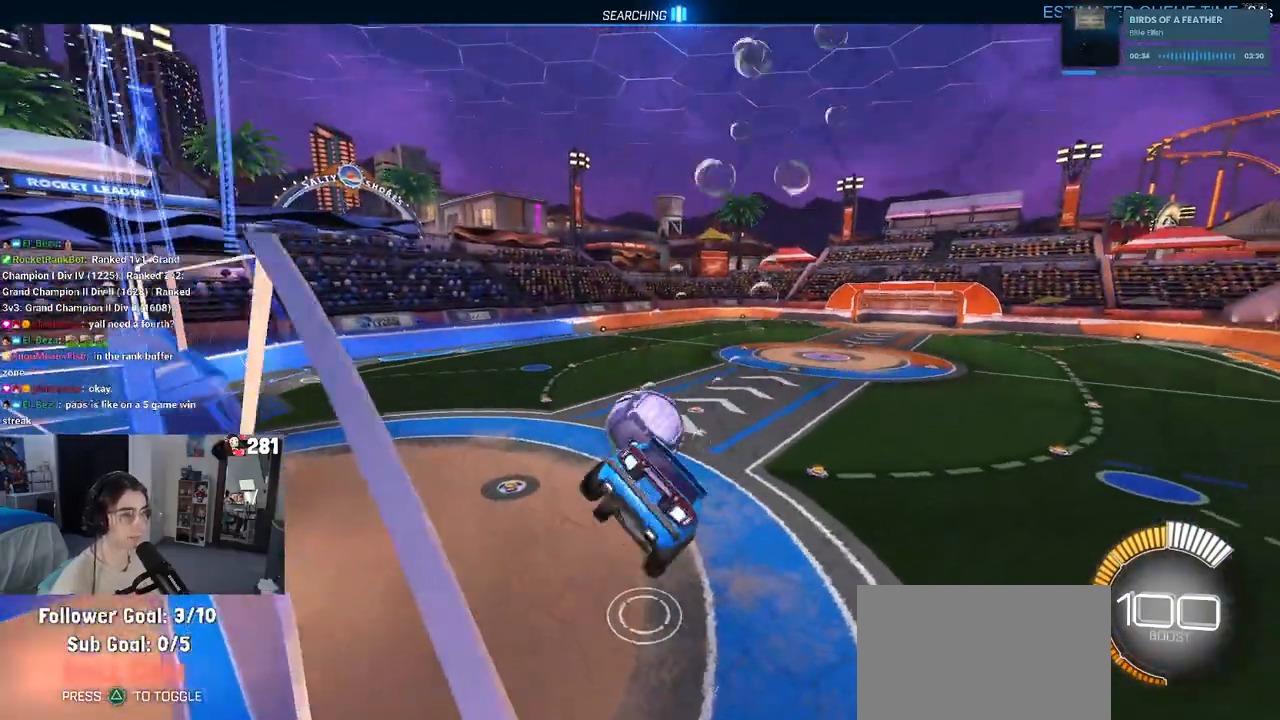
Gameplay with a controller (PlayStation layout); each line is a JSON object with the inputs held at the frame after it. "events" lists button and stick changes between this image and that frame as [ms after this image, input, new state], when the widget could be followed in between. Not read: L1 R1.
{"buttons": ["R2"], "left_stick": "center", "right_stick": "center", "events": [[17, "SQUARE", "up"], [17, "left_stick", "center"], [83, "R2", "up"], [100, "left_stick", "right"], [217, "left_stick", "up-right"], [317, "left_stick", "center"], [467, "R2", "down"]]}
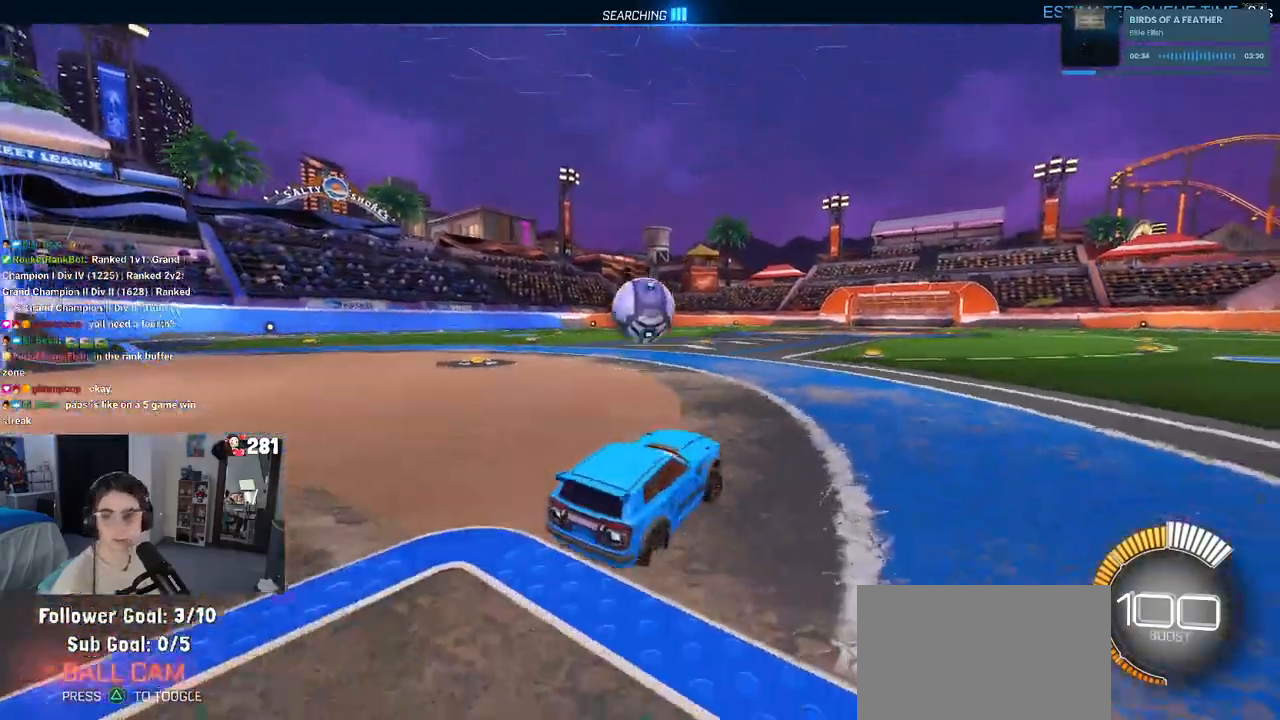
{"buttons": ["R2"], "left_stick": "left", "right_stick": "center", "events": [[83, "left_stick", "right"], [283, "left_stick", "center"], [383, "left_stick", "left"]]}
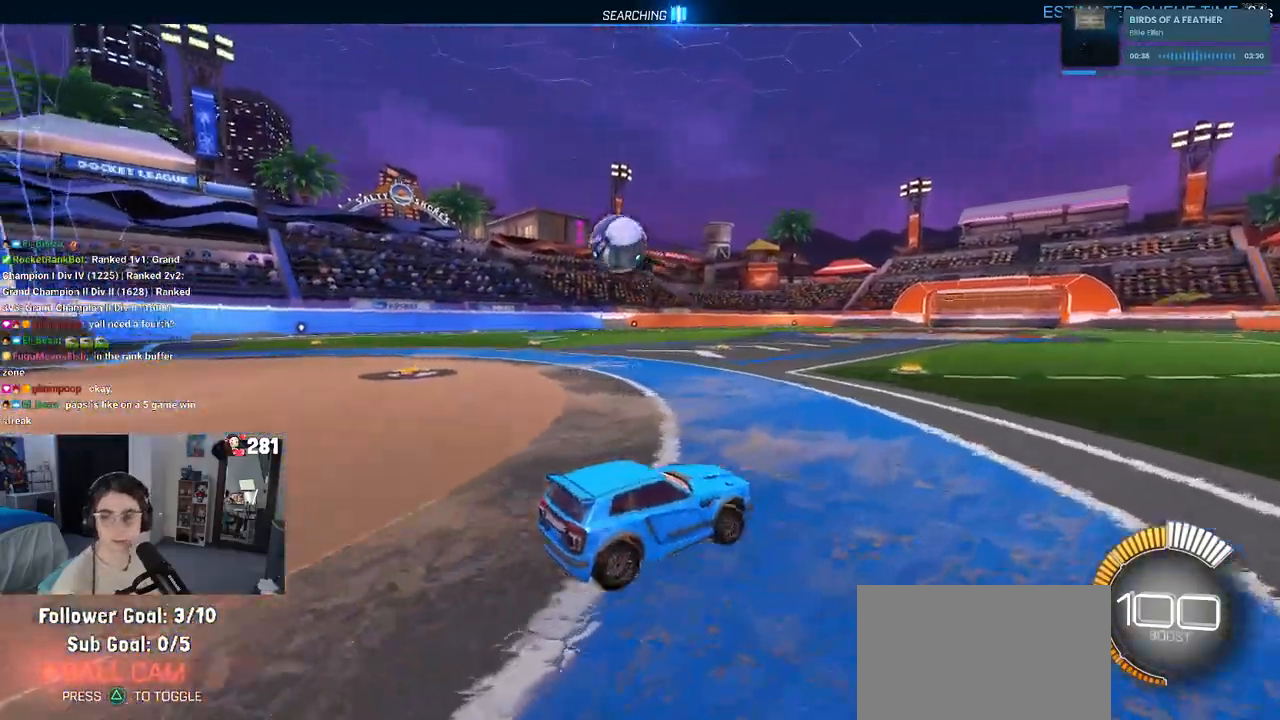
{"buttons": ["R2"], "left_stick": "center", "right_stick": "center", "events": [[450, "left_stick", "center"]]}
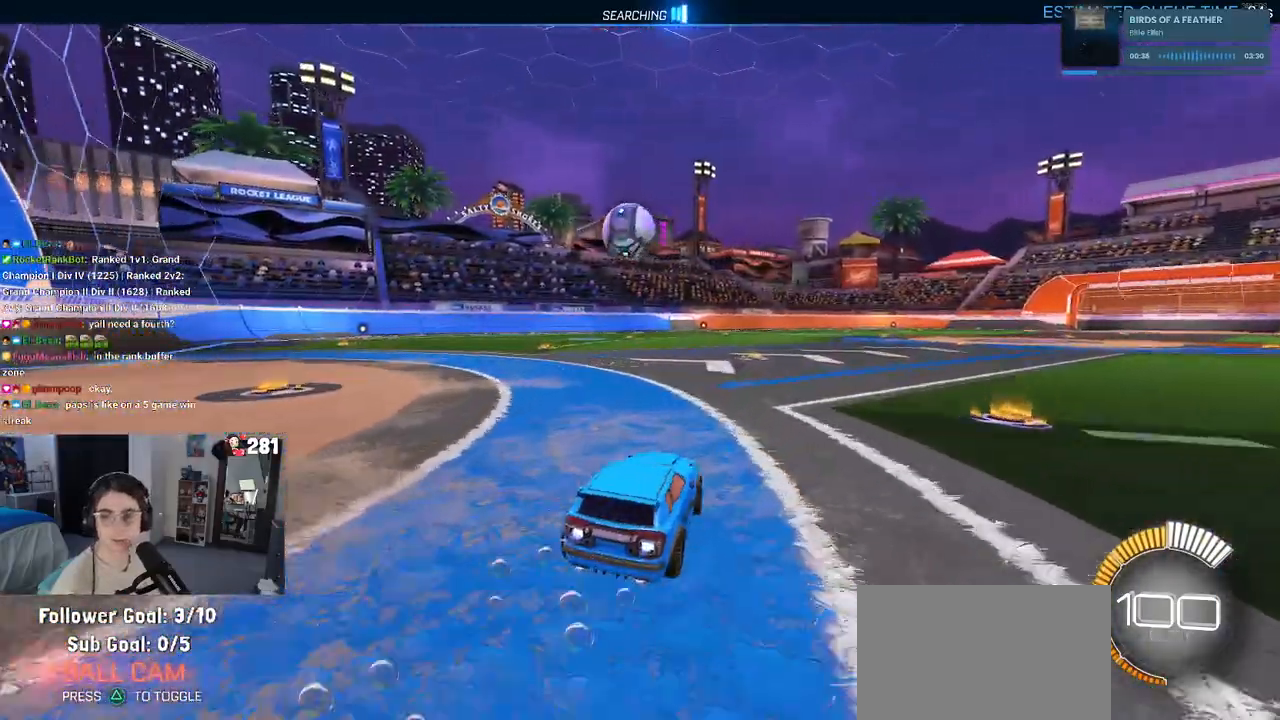
{"buttons": ["R2"], "left_stick": "center", "right_stick": "center", "events": [[283, "left_stick", "left"], [450, "left_stick", "center"]]}
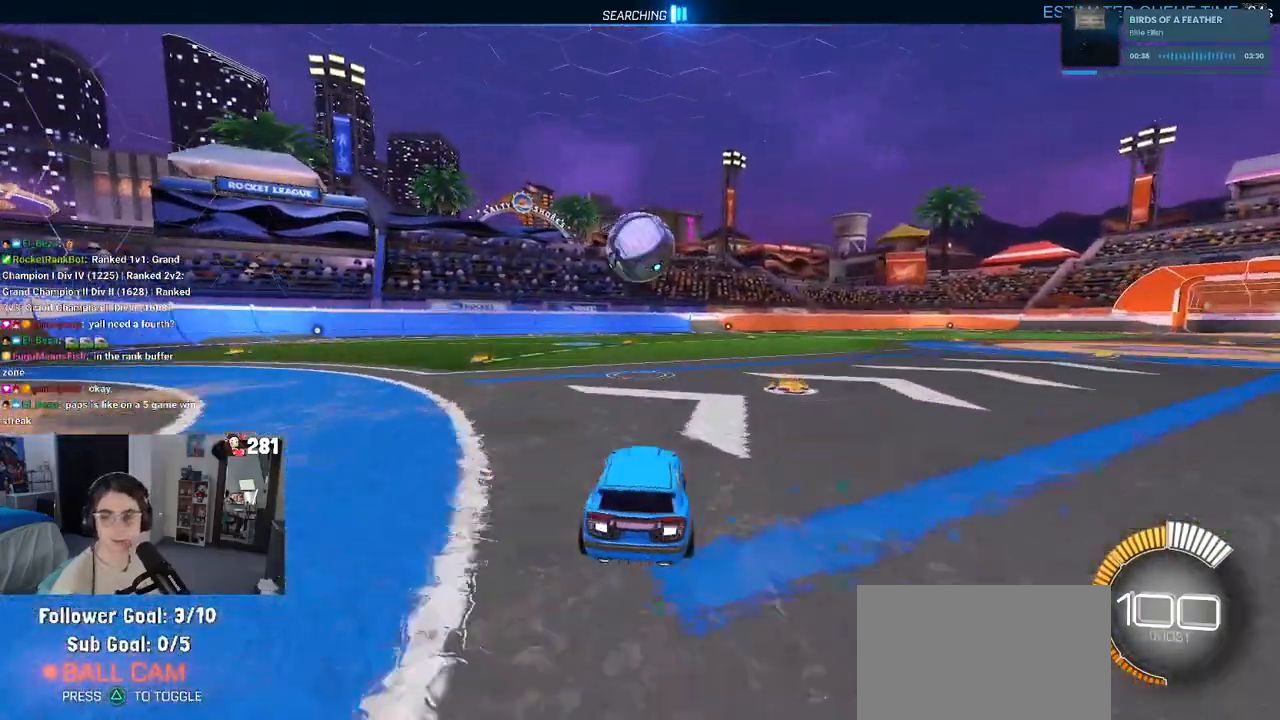
{"buttons": ["L2"], "left_stick": "center", "right_stick": "center", "events": [[317, "left_stick", "right"], [467, "R2", "up"], [467, "left_stick", "center"], [500, "L2", "down"]]}
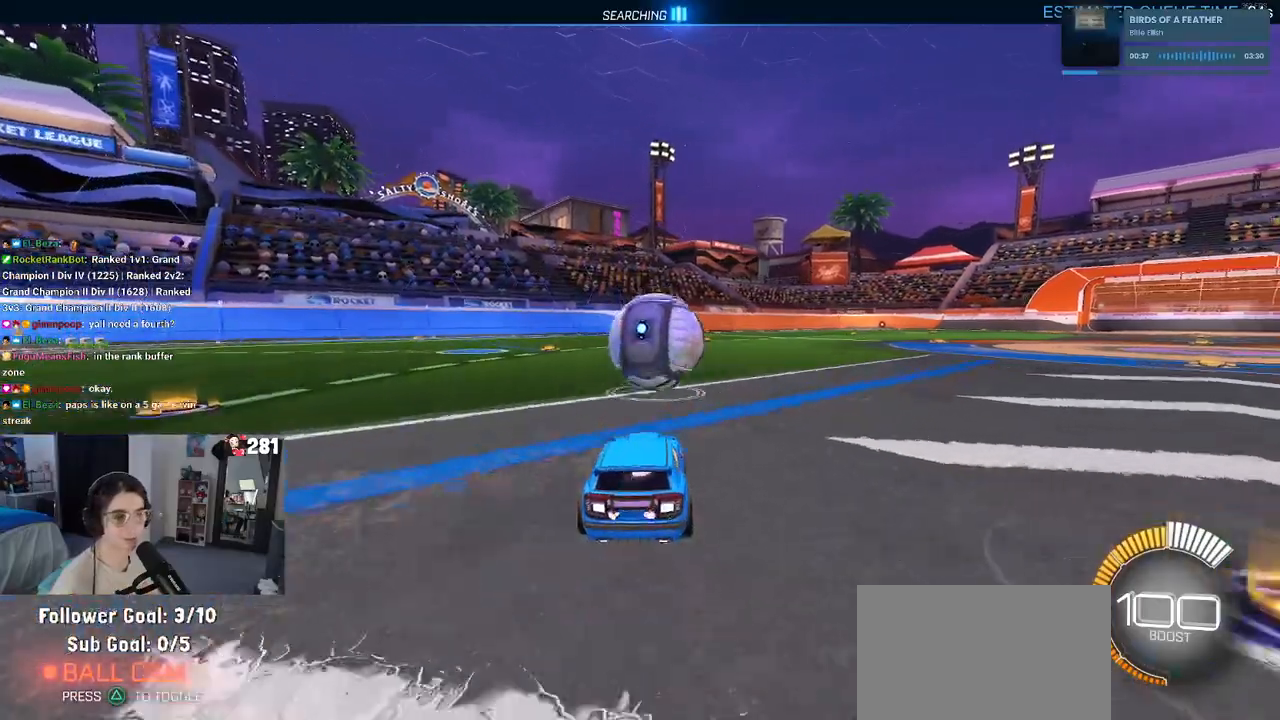
{"buttons": ["R2"], "left_stick": "center", "right_stick": "center", "events": [[167, "R2", "down"], [200, "L2", "up"]]}
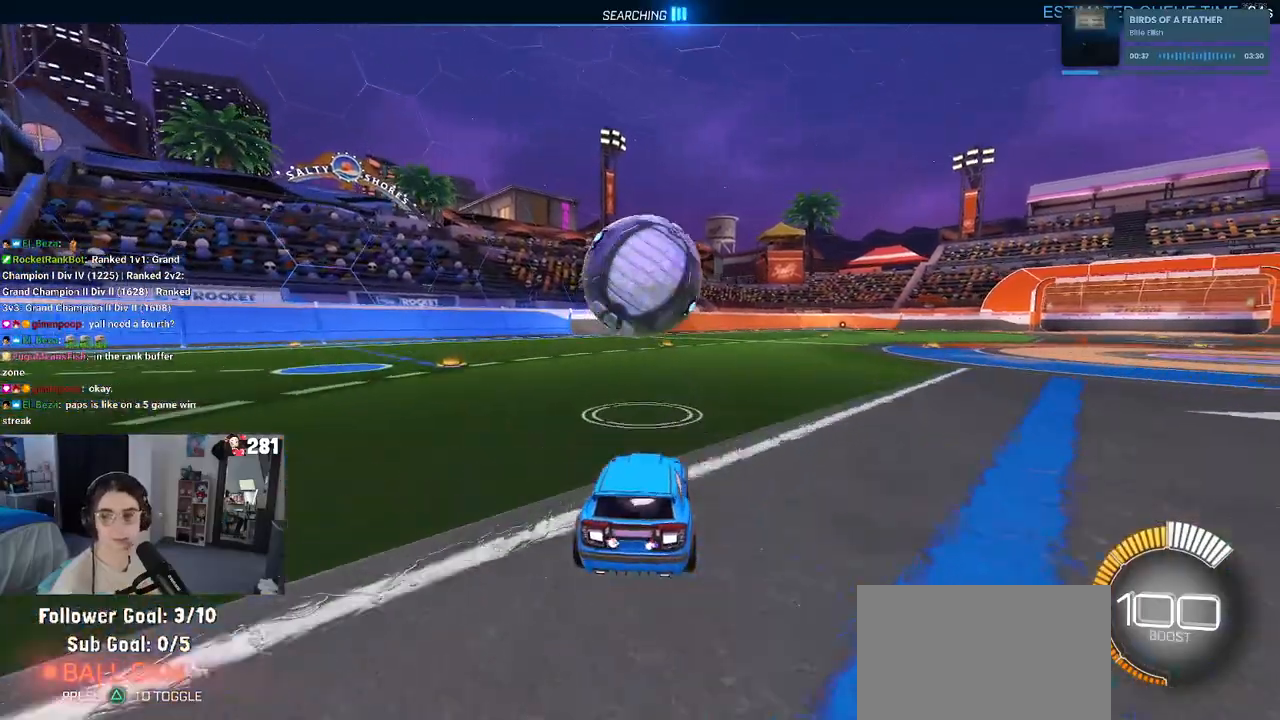
{"buttons": [], "left_stick": "center", "right_stick": "center", "events": [[233, "R2", "up"], [250, "left_stick", "right"], [350, "left_stick", "center"]]}
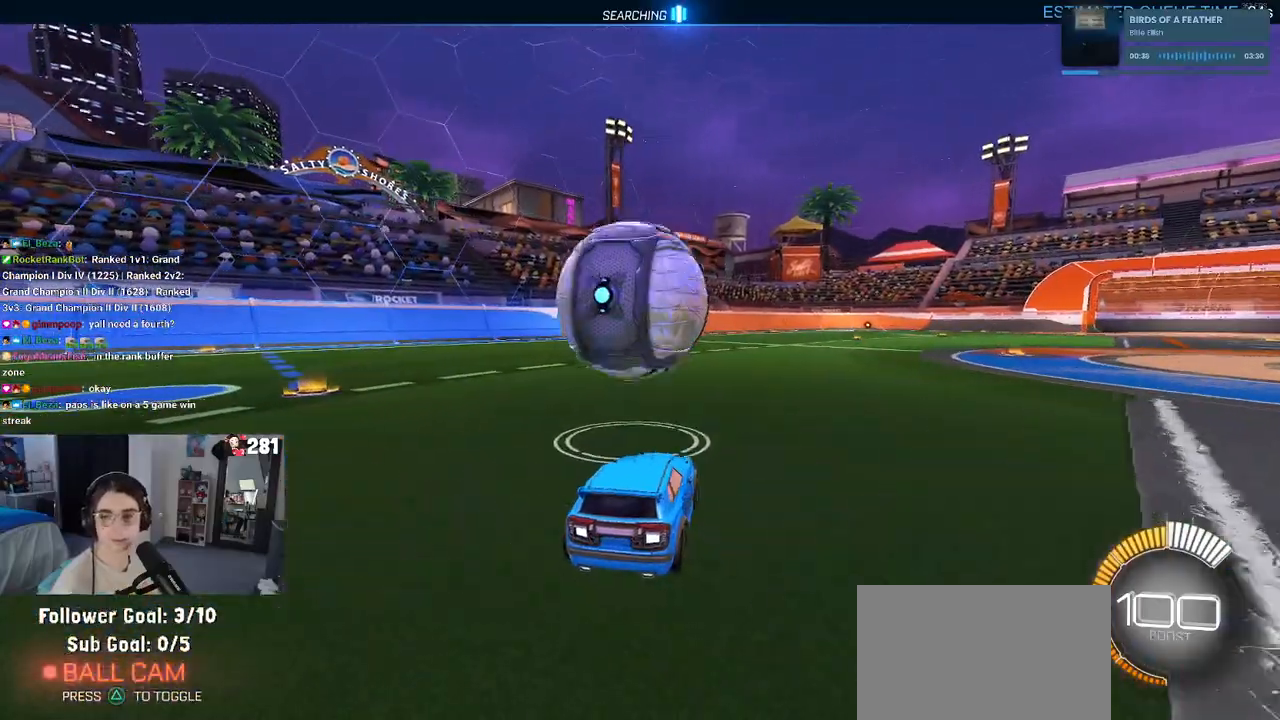
{"buttons": ["R2"], "left_stick": "center", "right_stick": "center", "events": [[150, "left_stick", "left"], [200, "R2", "down"], [283, "left_stick", "center"]]}
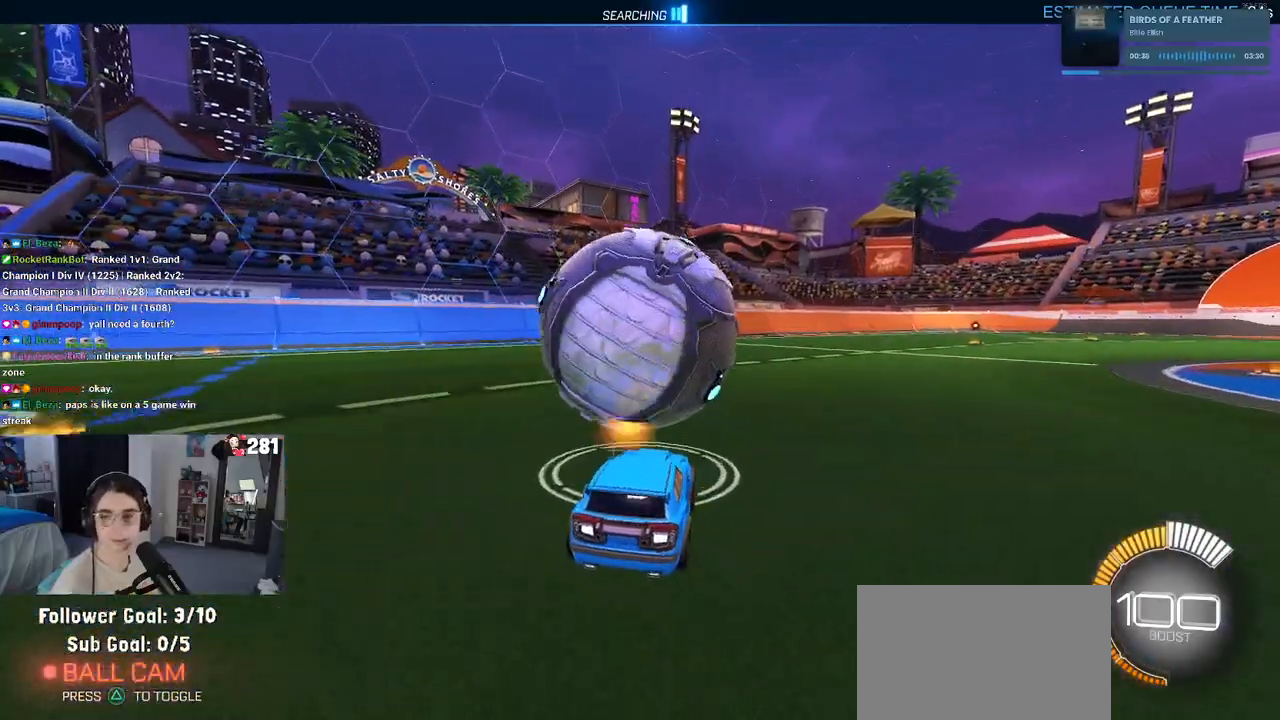
{"buttons": ["R2"], "left_stick": "center", "right_stick": "center", "events": [[267, "left_stick", "right"], [400, "left_stick", "center"]]}
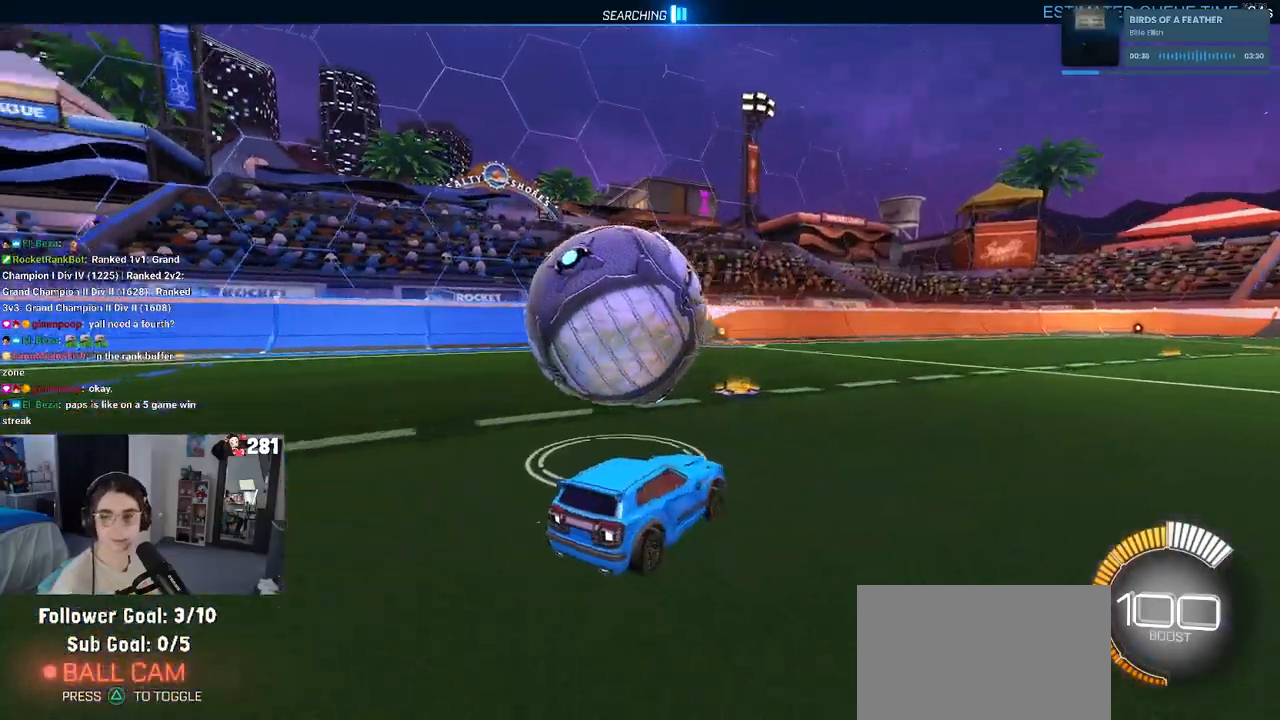
{"buttons": ["R2"], "left_stick": "left", "right_stick": "center", "events": [[50, "left_stick", "left"], [200, "left_stick", "center"], [250, "left_stick", "left"]]}
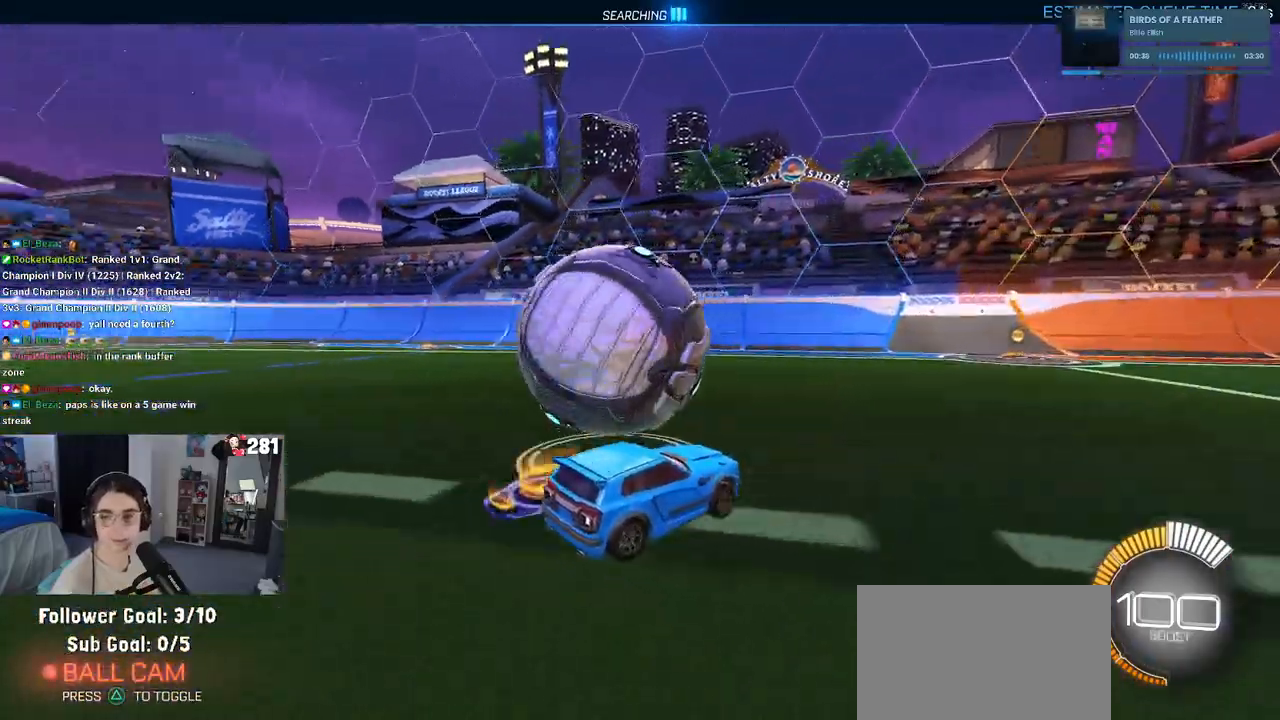
{"buttons": ["R2"], "left_stick": "center", "right_stick": "center", "events": [[200, "R2", "up"], [233, "left_stick", "center"], [267, "L2", "down"], [383, "R2", "down"], [433, "L2", "up"]]}
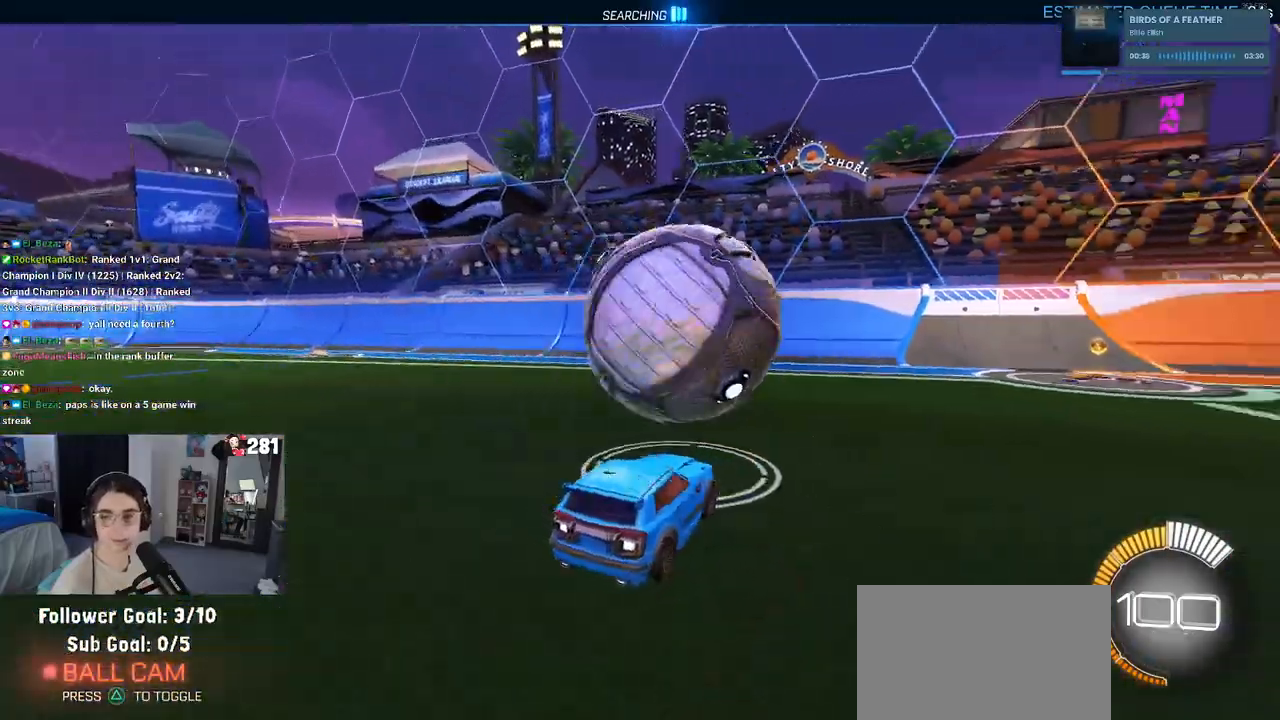
{"buttons": ["R2"], "left_stick": "right", "right_stick": "center", "events": [[167, "left_stick", "right"], [317, "left_stick", "center"], [500, "left_stick", "right"]]}
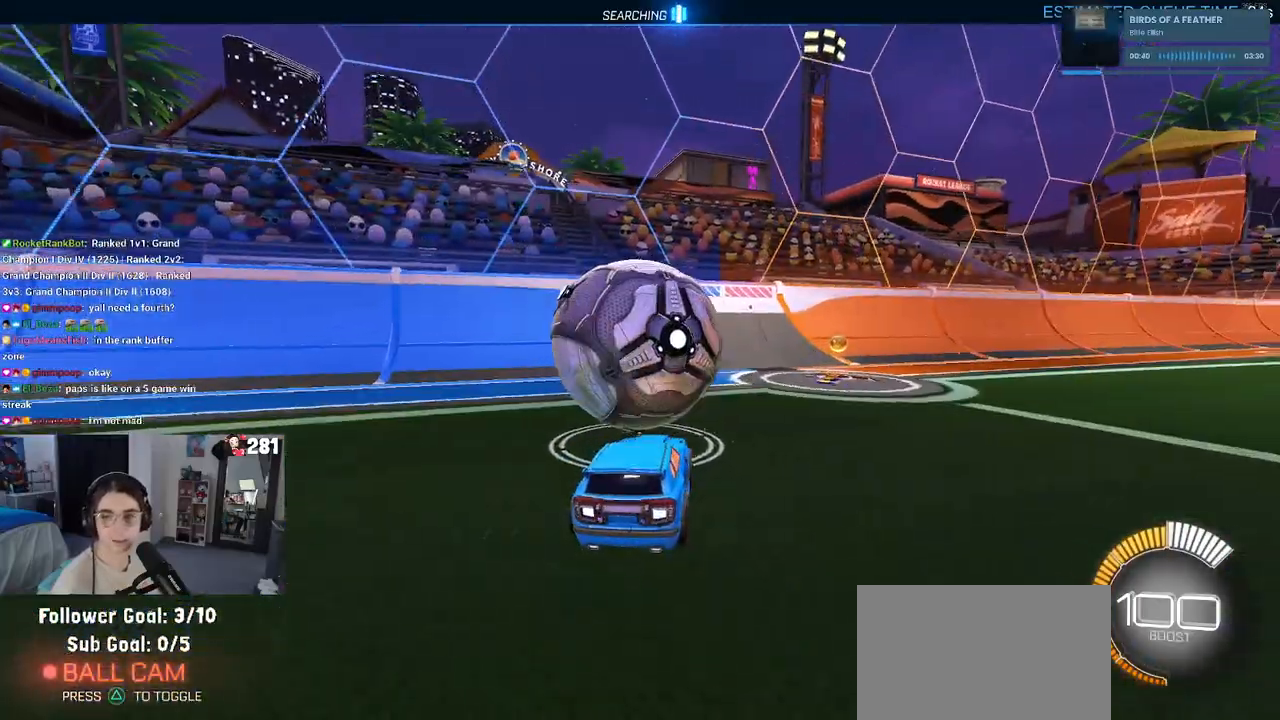
{"buttons": ["R2"], "left_stick": "center", "right_stick": "center", "events": [[133, "left_stick", "center"], [267, "left_stick", "left"], [483, "left_stick", "center"]]}
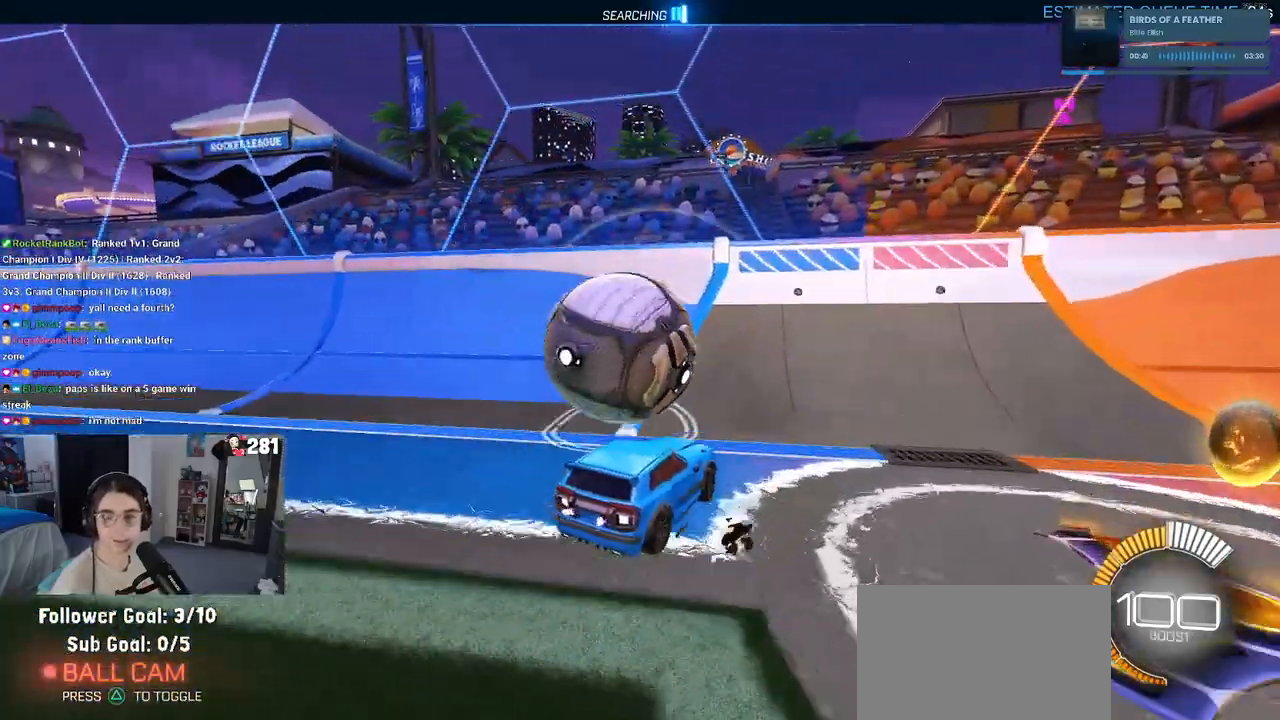
{"buttons": ["R2"], "left_stick": "left", "right_stick": "center", "events": [[283, "left_stick", "left"]]}
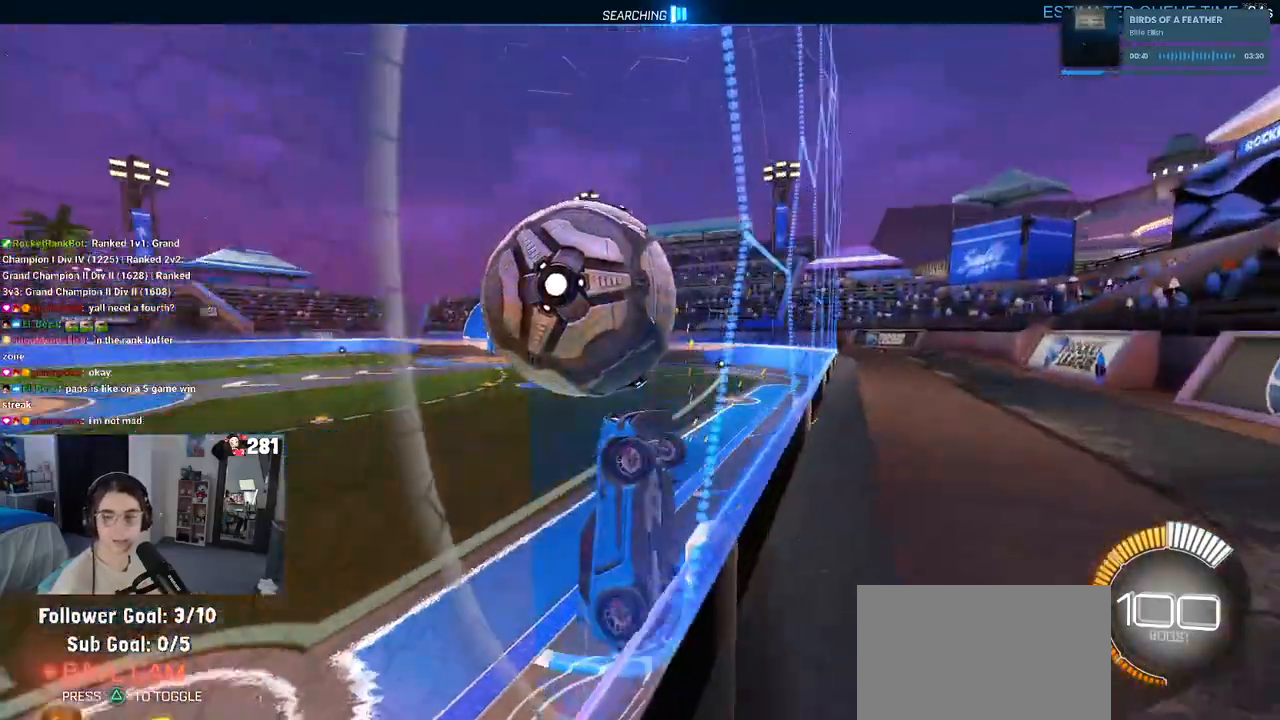
{"buttons": ["R2"], "left_stick": "left", "right_stick": "center", "events": [[233, "left_stick", "center"], [417, "left_stick", "left"]]}
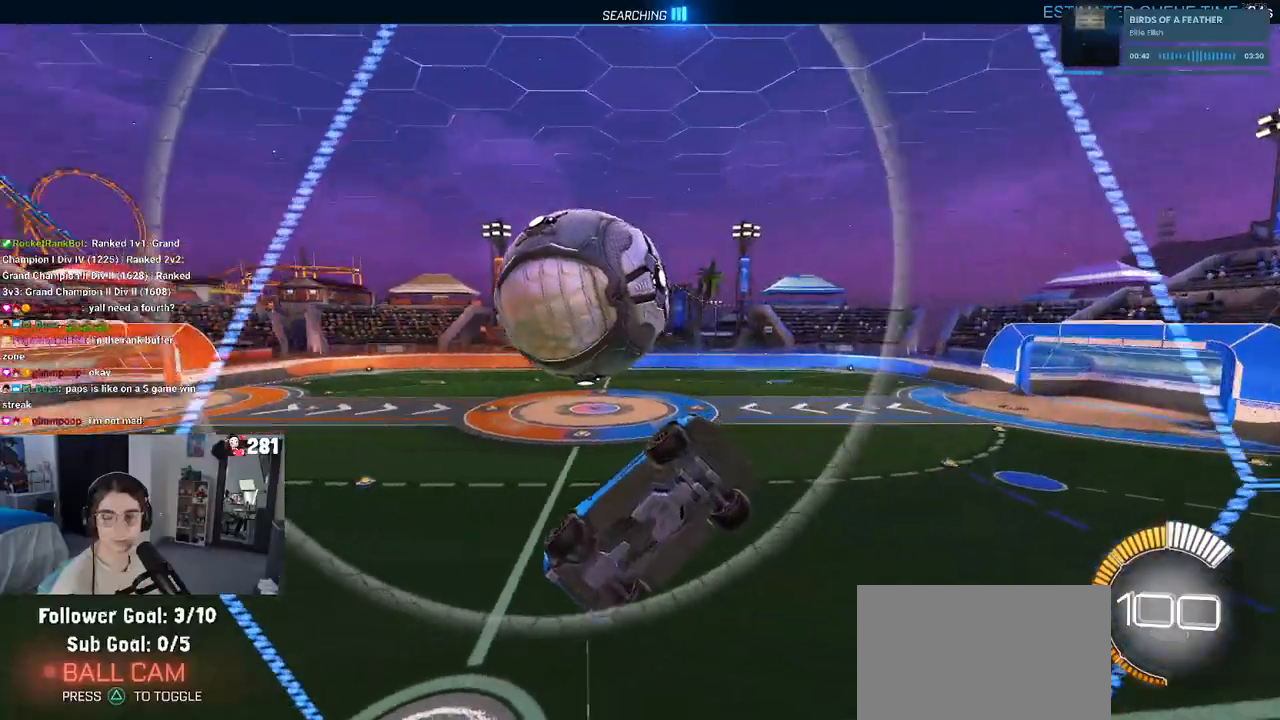
{"buttons": ["R2"], "left_stick": "center", "right_stick": "center", "events": [[167, "left_stick", "center"]]}
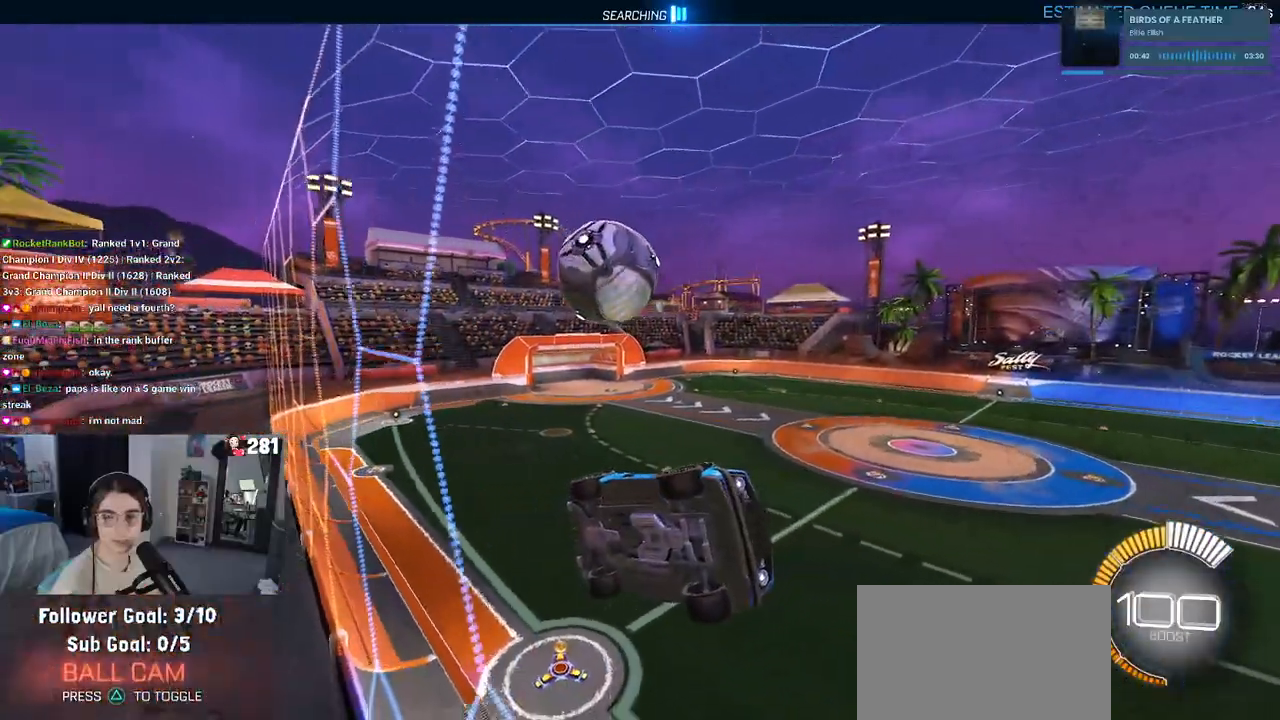
{"buttons": ["R2"], "left_stick": "center", "right_stick": "center", "events": [[33, "left_stick", "left"], [200, "left_stick", "center"]]}
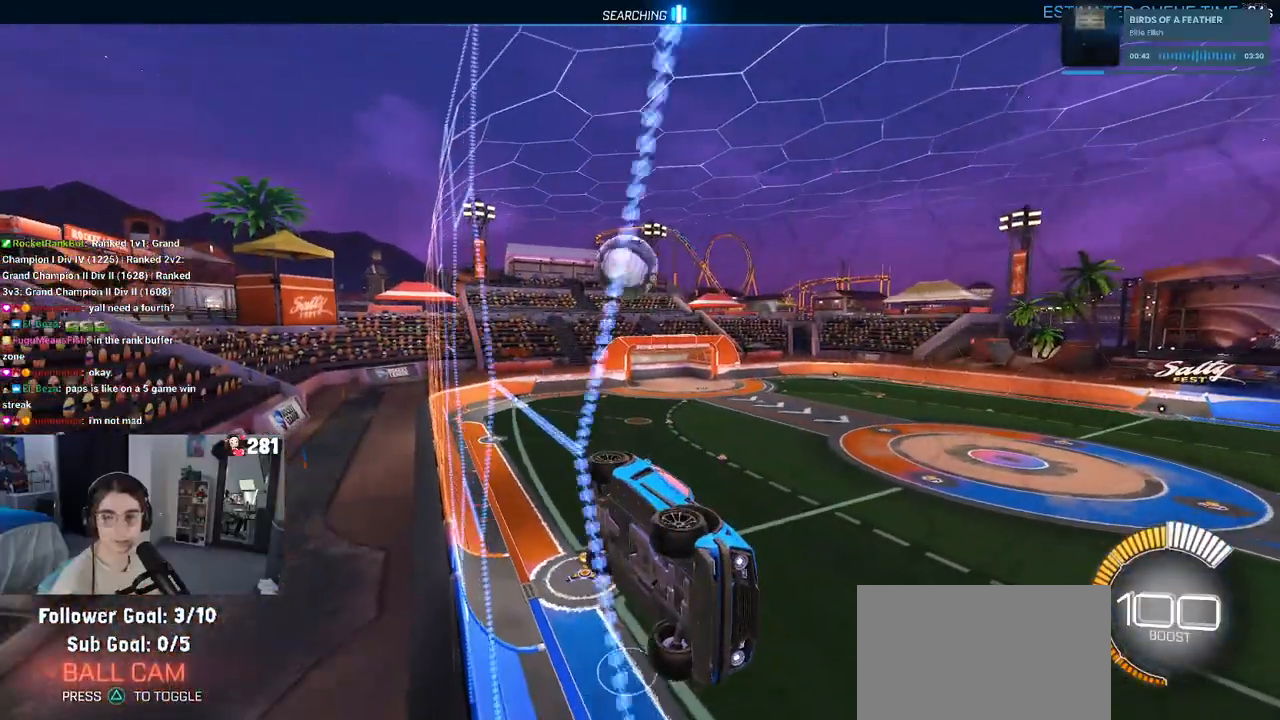
{"buttons": ["R2"], "left_stick": "left", "right_stick": "center", "events": [[200, "left_stick", "left"], [217, "SQUARE", "down"], [433, "SQUARE", "up"]]}
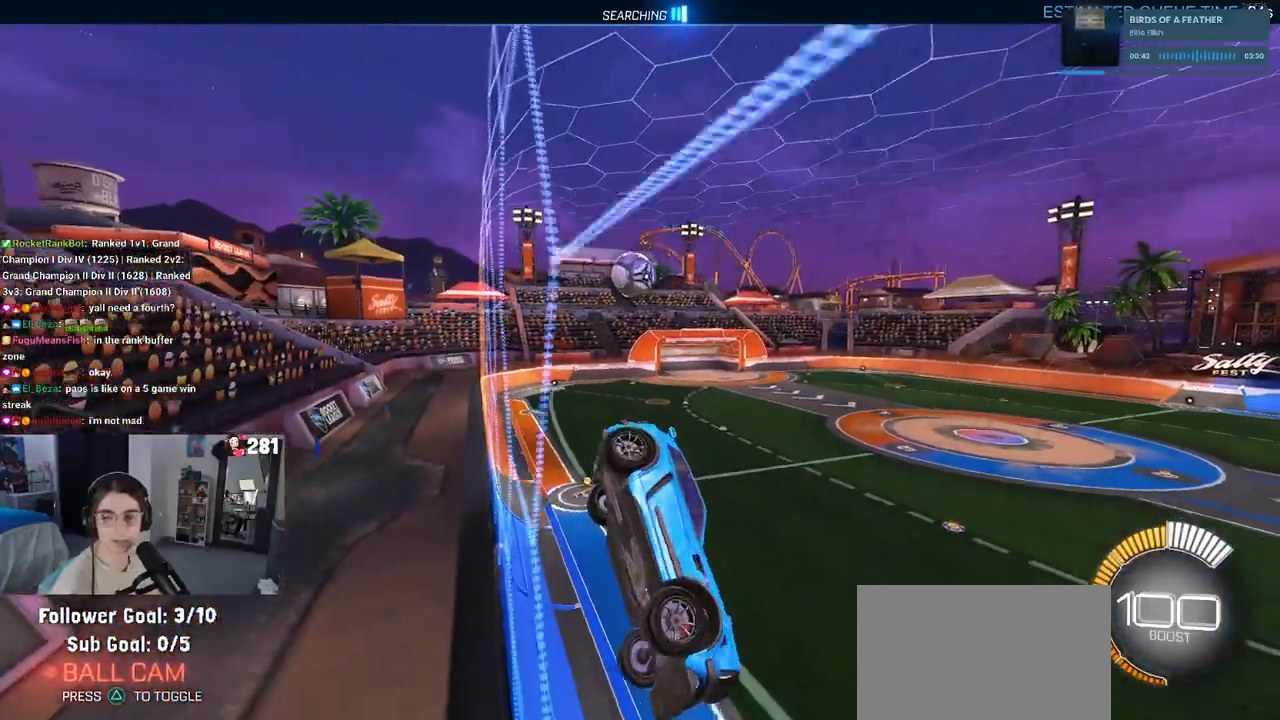
{"buttons": ["L2"], "left_stick": "right", "right_stick": "center", "events": [[233, "left_stick", "center"], [450, "R2", "up"], [467, "L2", "down"], [467, "left_stick", "right"]]}
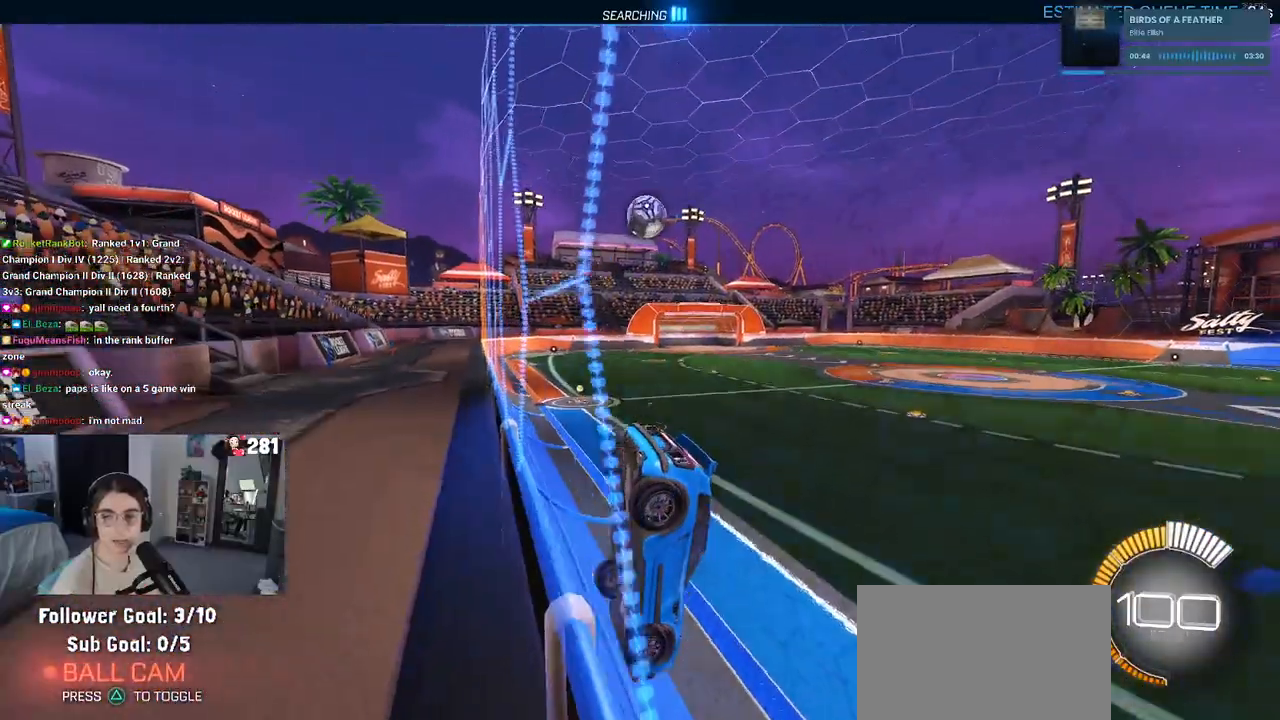
{"buttons": [], "left_stick": "center", "right_stick": "center", "events": [[250, "left_stick", "center"], [283, "L2", "up"]]}
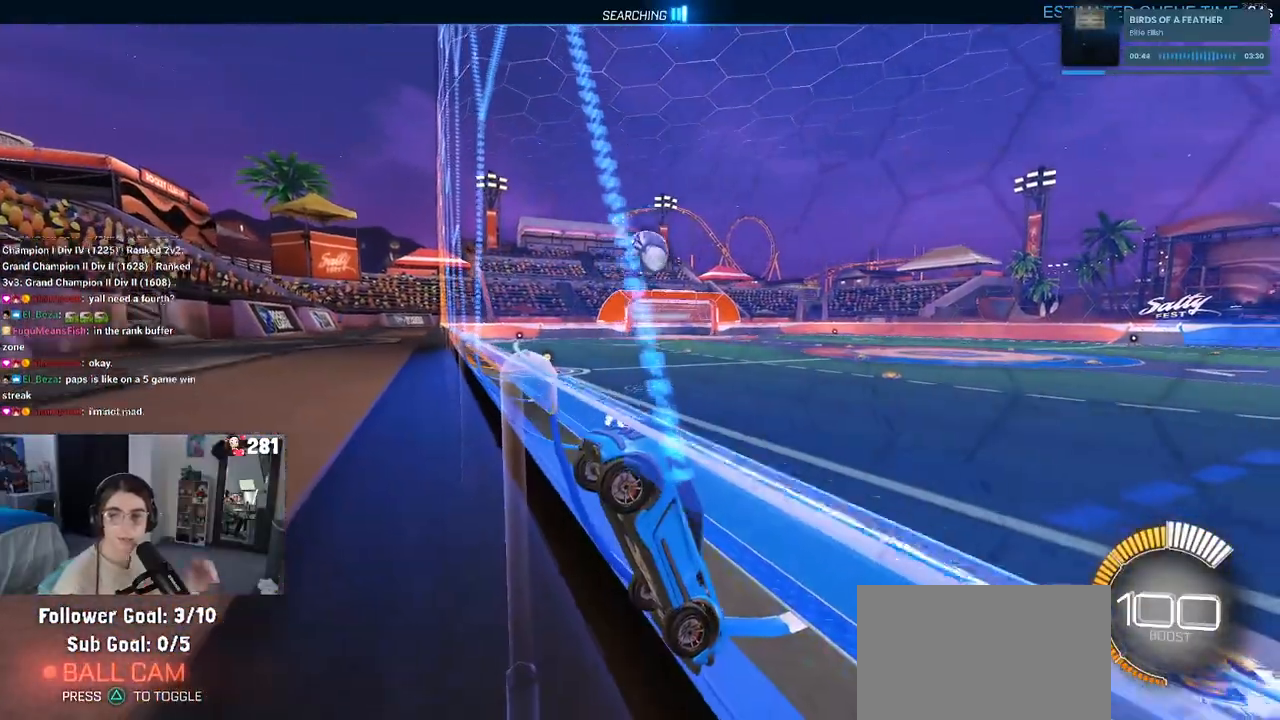
{"buttons": [], "left_stick": "center", "right_stick": "center", "events": []}
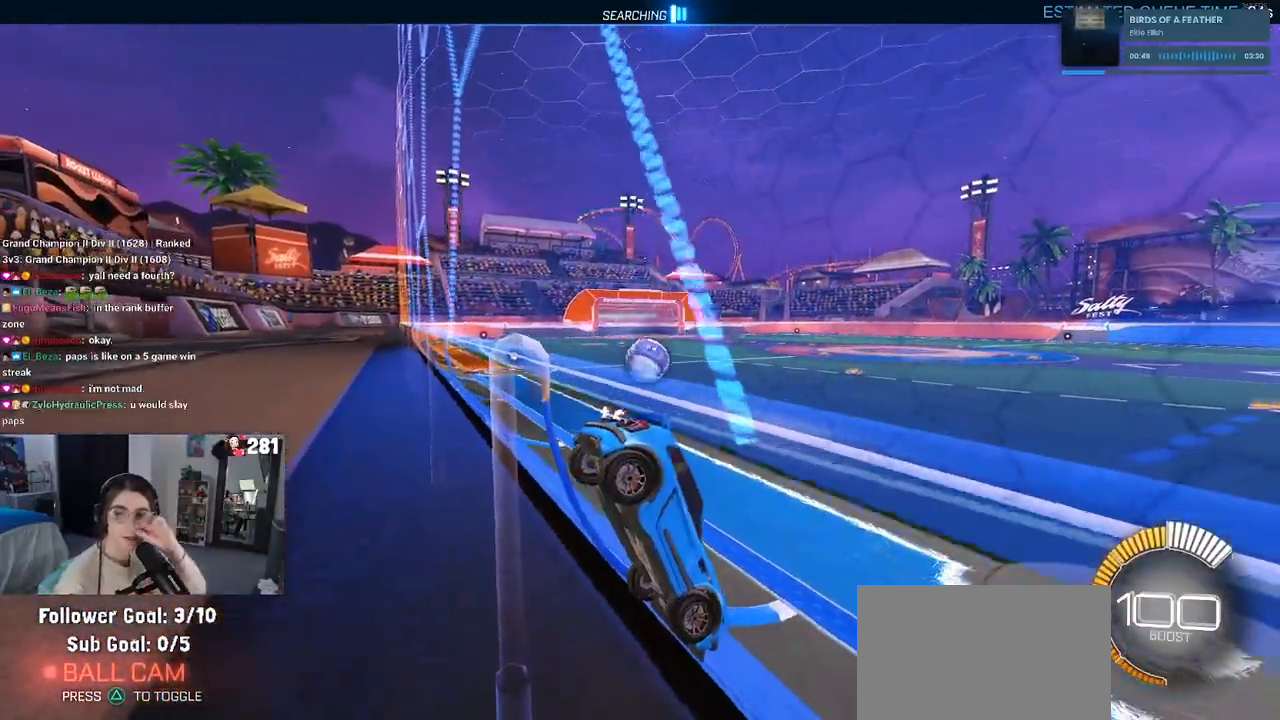
{"buttons": [], "left_stick": "center", "right_stick": "center", "events": []}
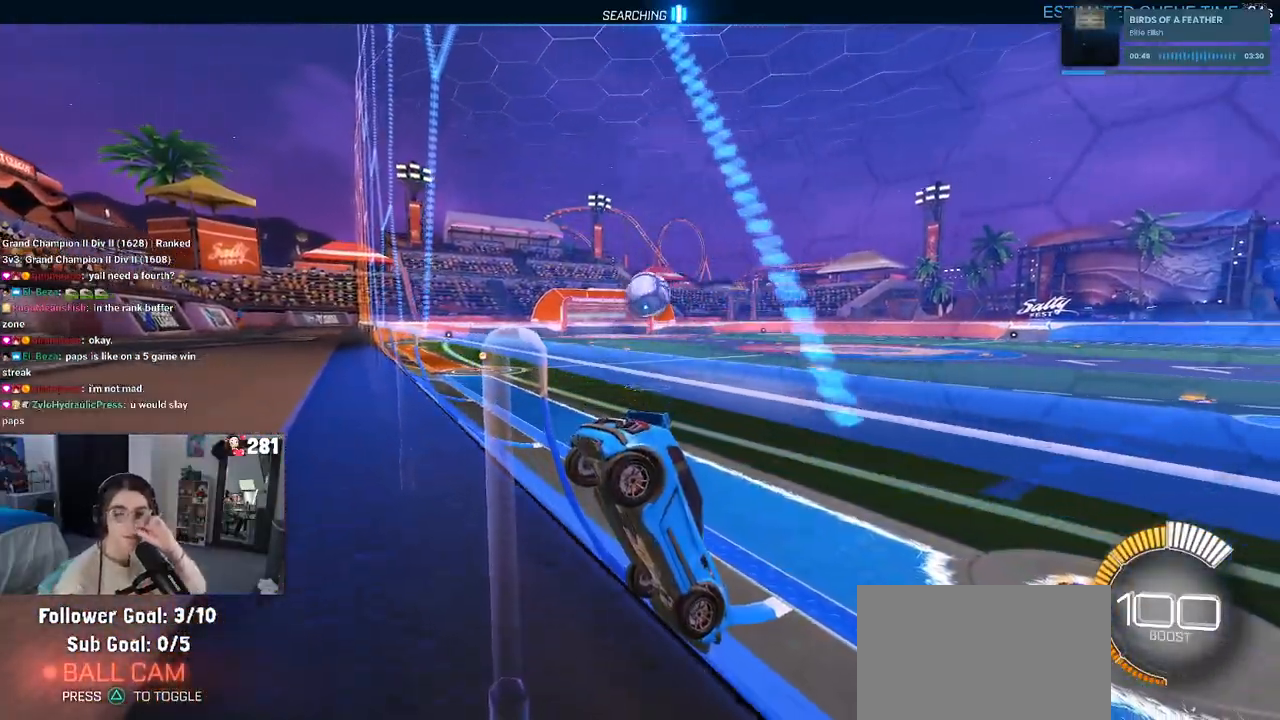
{"buttons": [], "left_stick": "center", "right_stick": "center", "events": []}
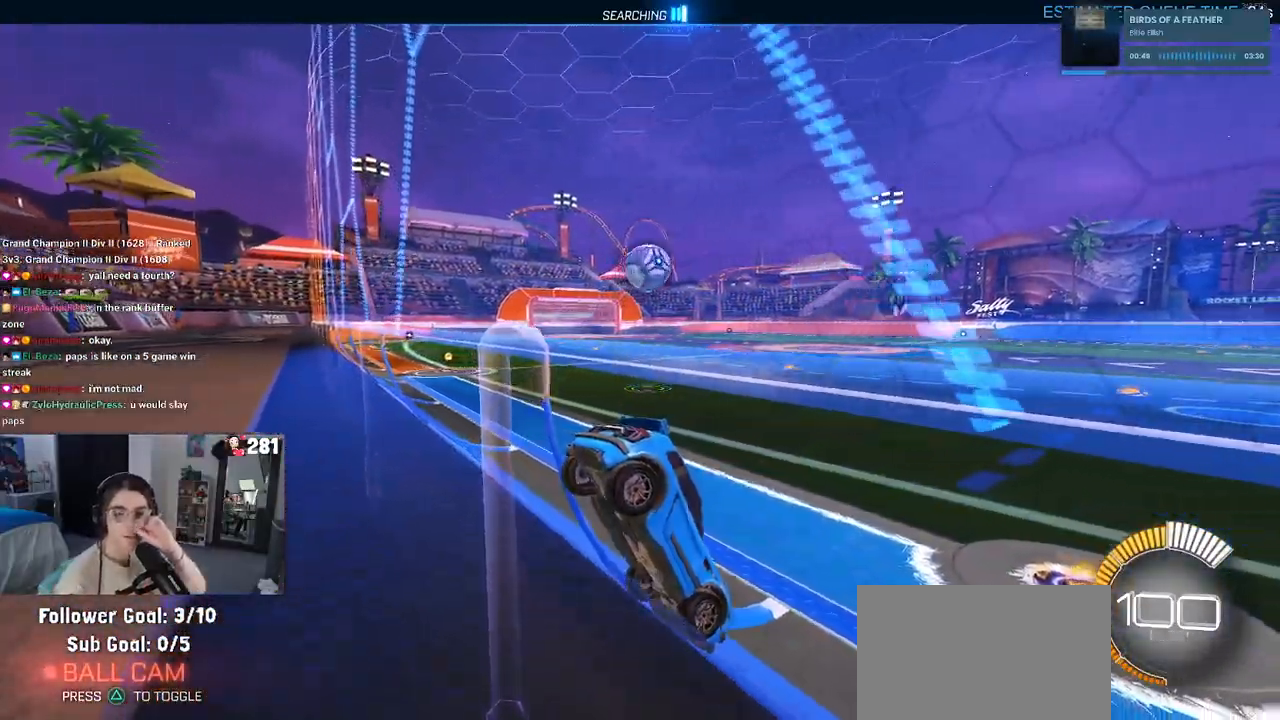
{"buttons": [], "left_stick": "center", "right_stick": "center", "events": []}
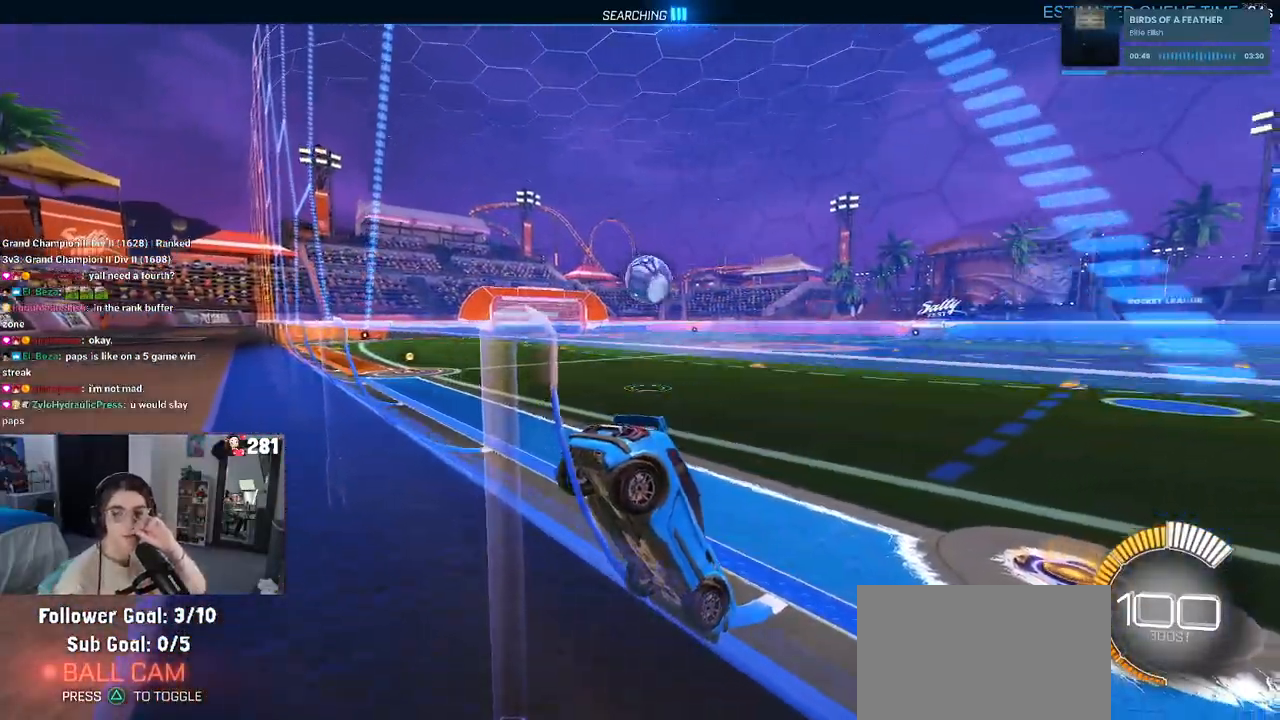
{"buttons": [], "left_stick": "center", "right_stick": "center", "events": []}
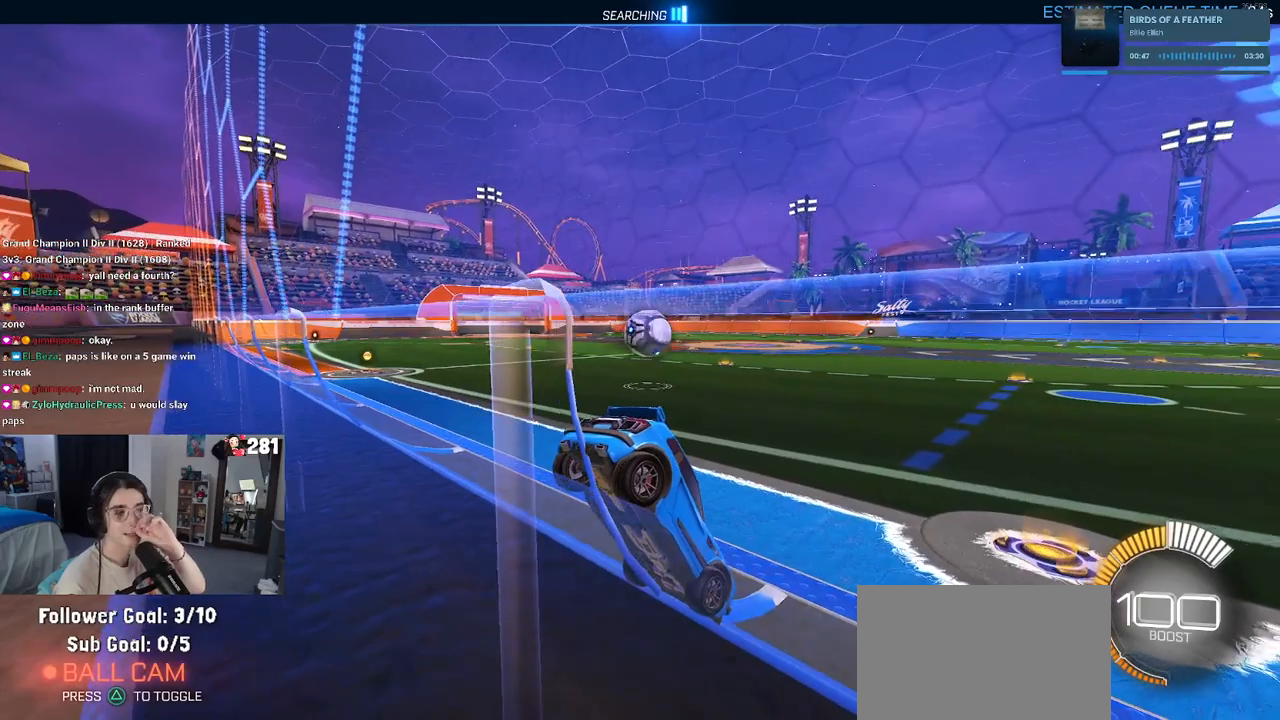
{"buttons": [], "left_stick": "center", "right_stick": "center", "events": []}
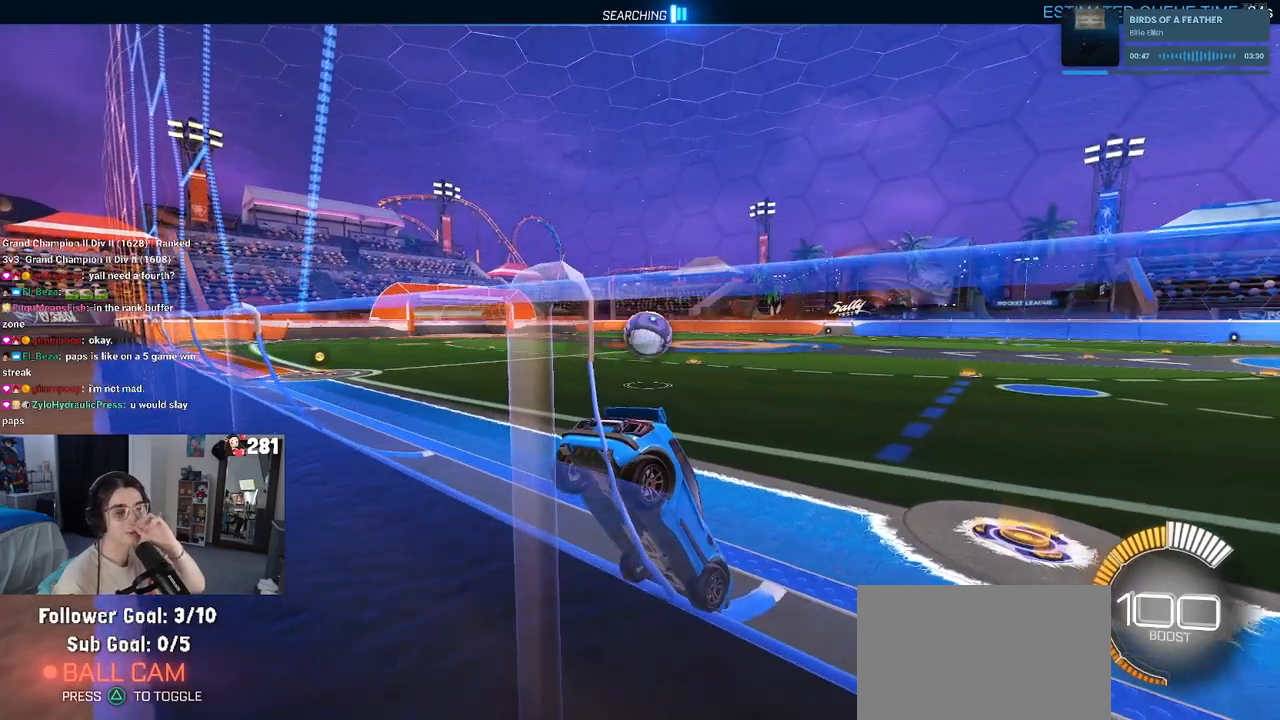
{"buttons": [], "left_stick": "center", "right_stick": "center", "events": []}
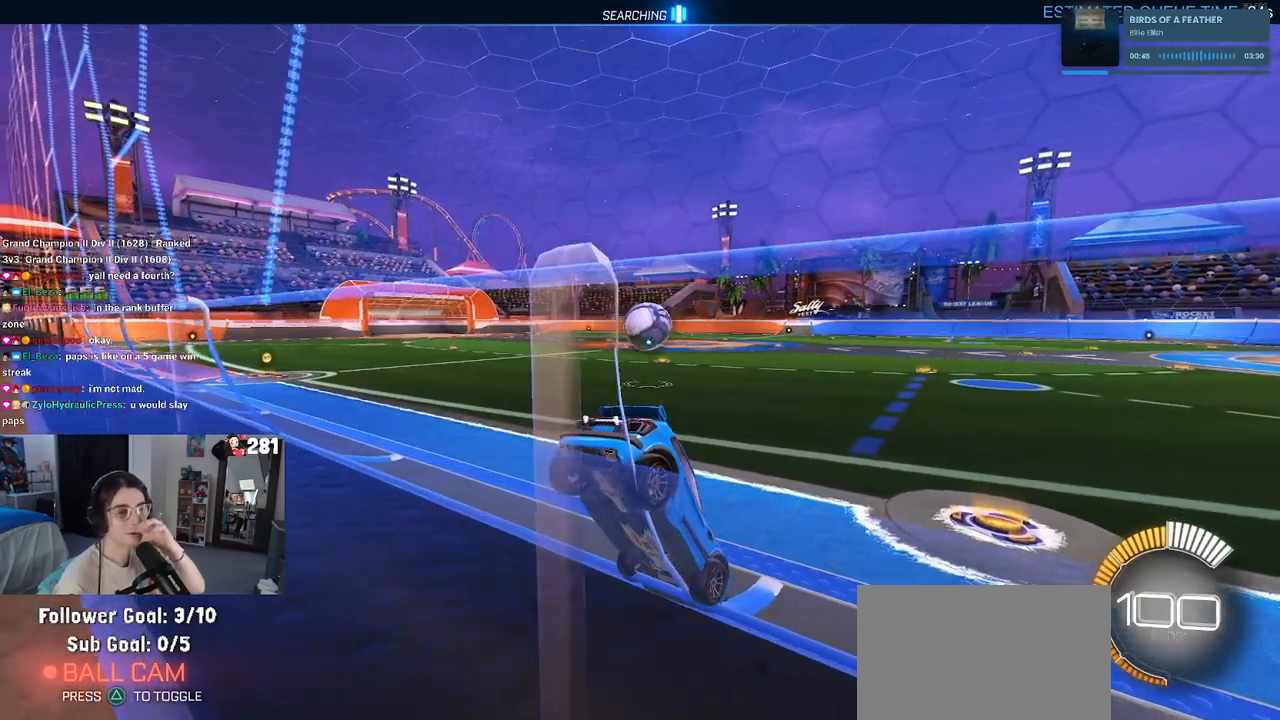
{"buttons": [], "left_stick": "center", "right_stick": "center", "events": []}
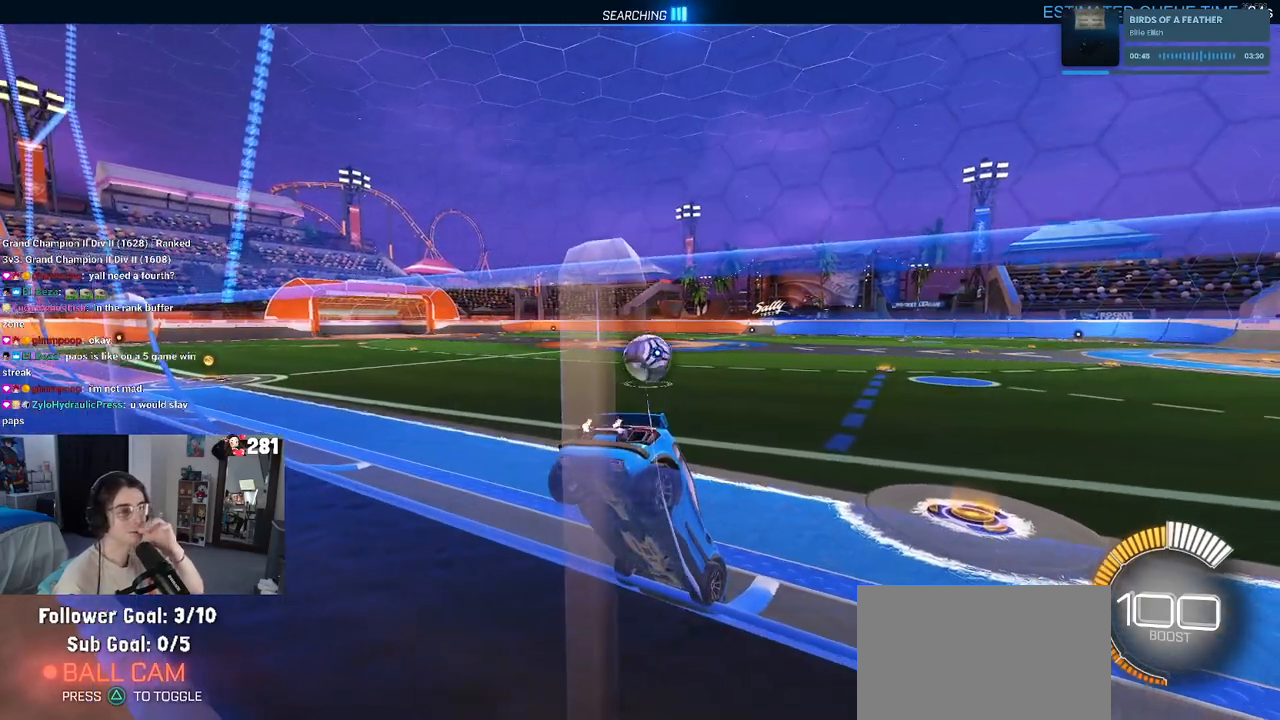
{"buttons": [], "left_stick": "center", "right_stick": "center", "events": []}